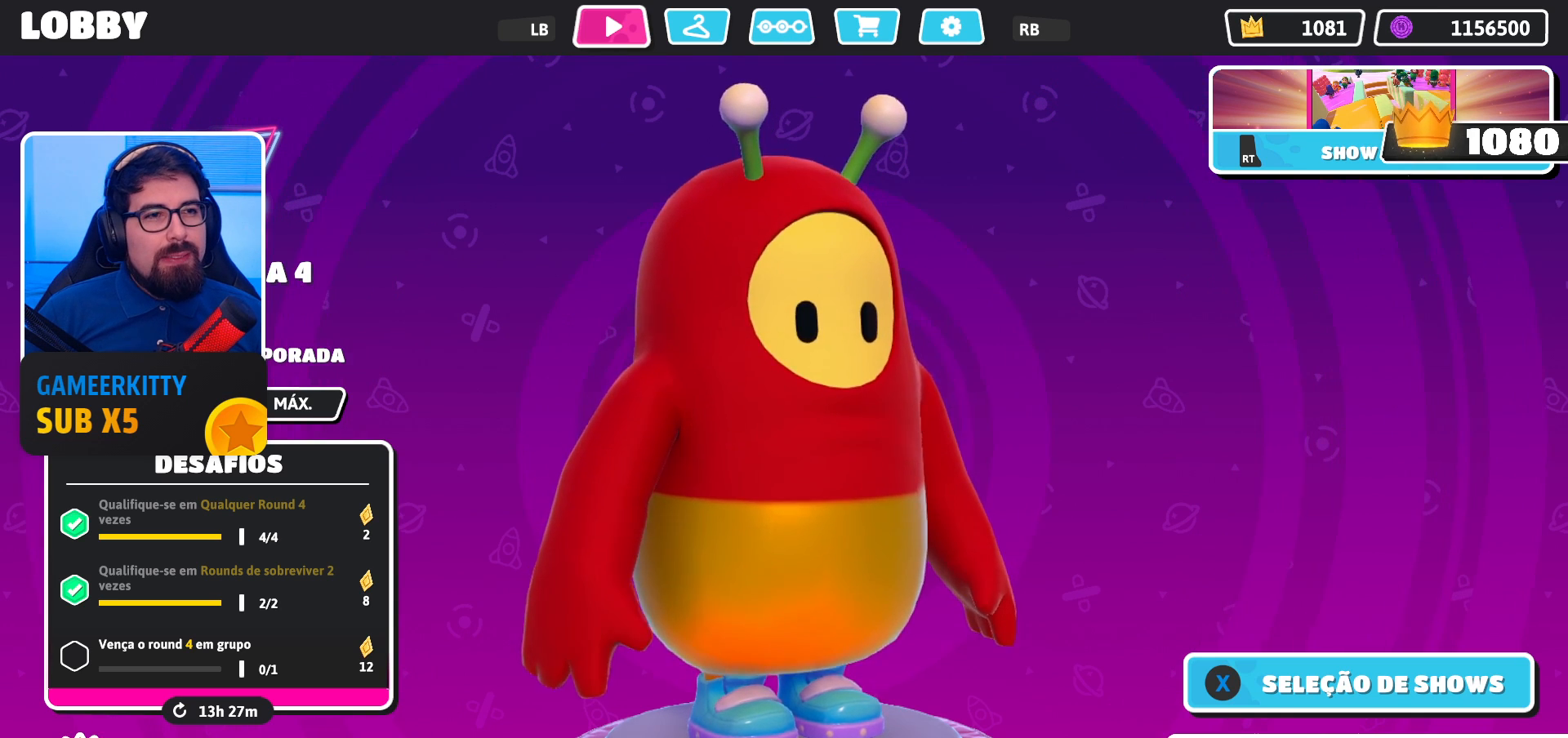
Gameplay with a controller (Xbox layout); each line is a JSON object with the inputs held at the frame after it. "events" lists button and stick changes between this image and that frame as [ms after this image, input, new state], when the widget could be followed in between. Not read: L3 R3.
{"buttons": [], "left_stick": "center", "right_stick": "left", "events": [[367, "right_stick", "left"]]}
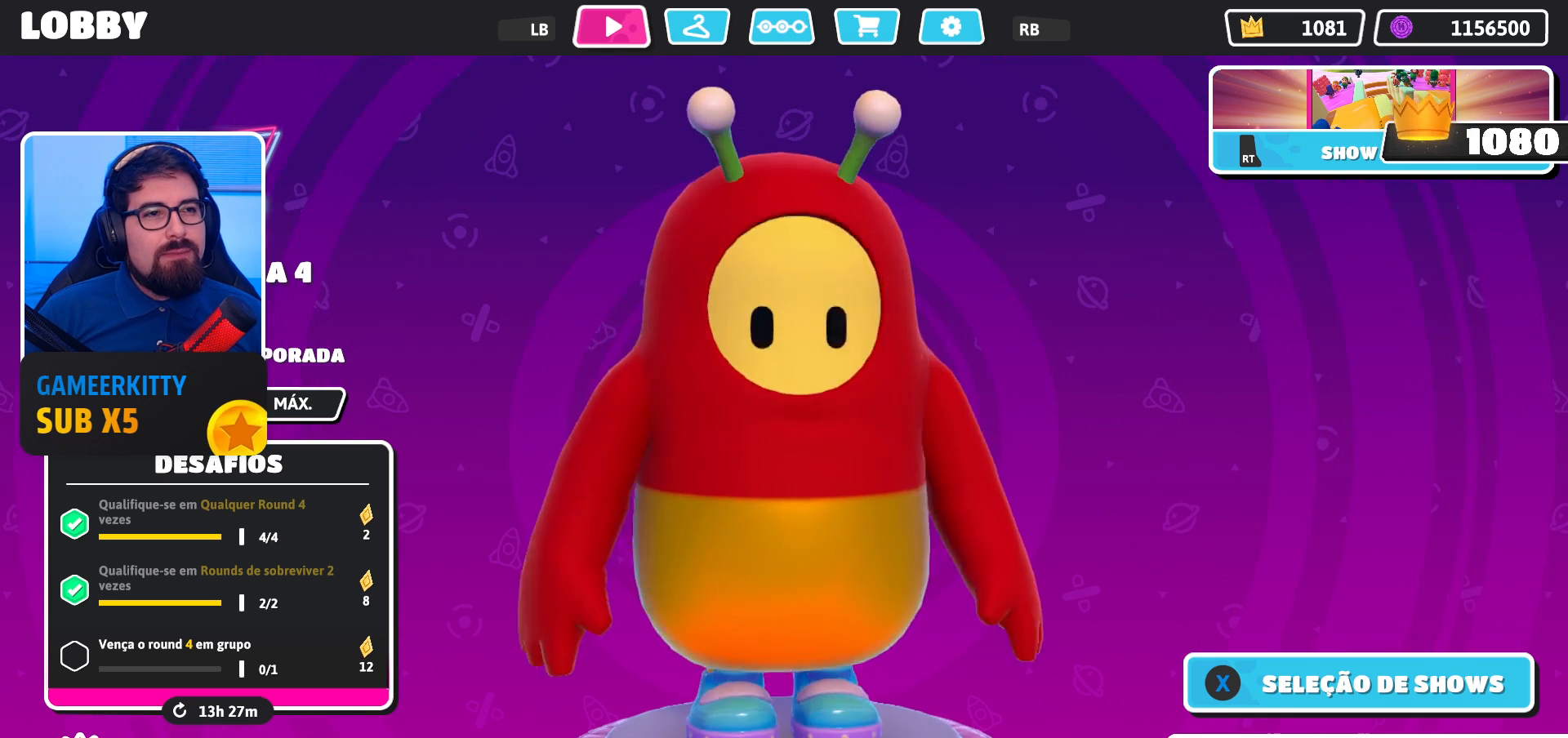
{"buttons": [], "left_stick": "center", "right_stick": "center", "events": [[133, "right_stick", "center"]]}
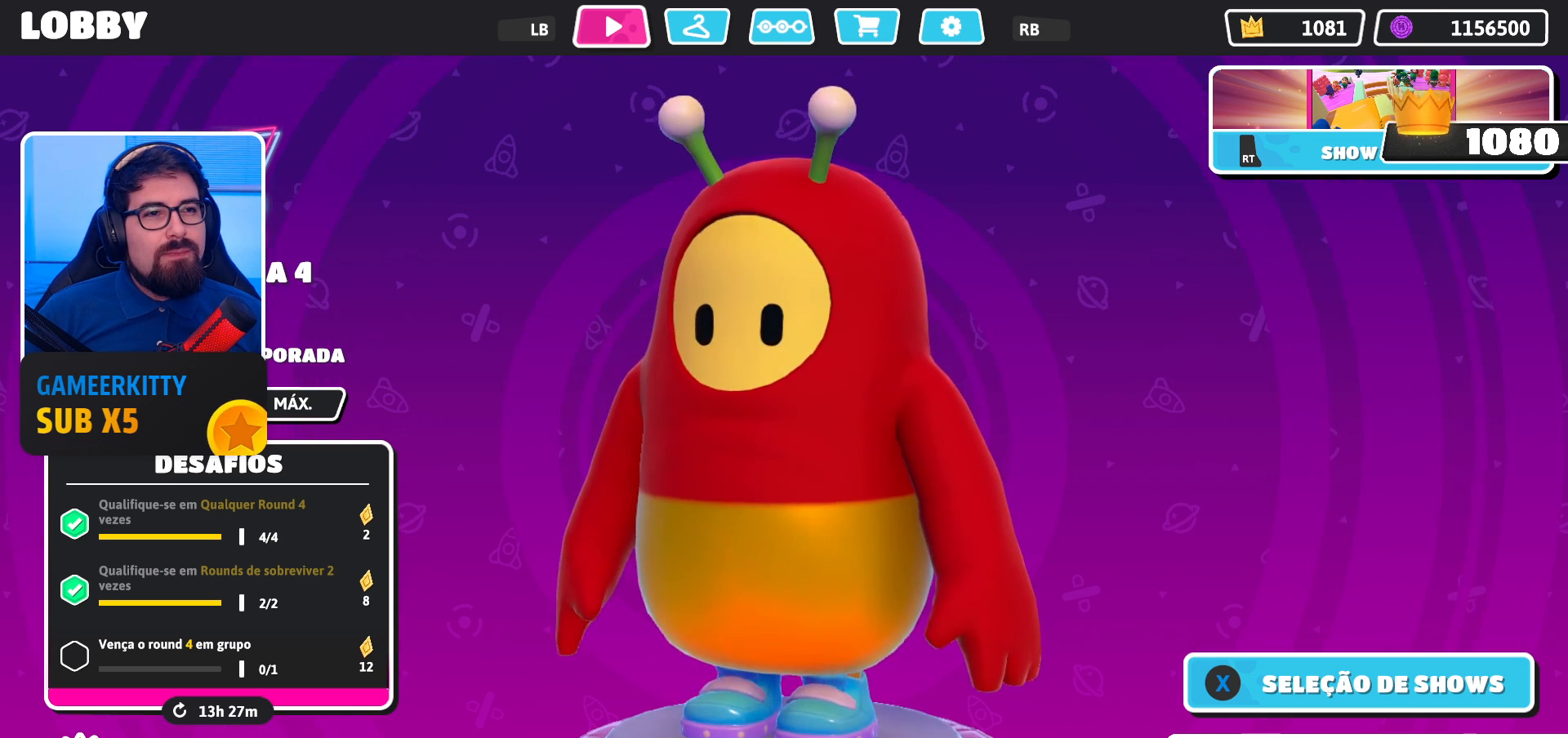
{"buttons": [], "left_stick": "center", "right_stick": "right", "events": [[267, "right_stick", "right"]]}
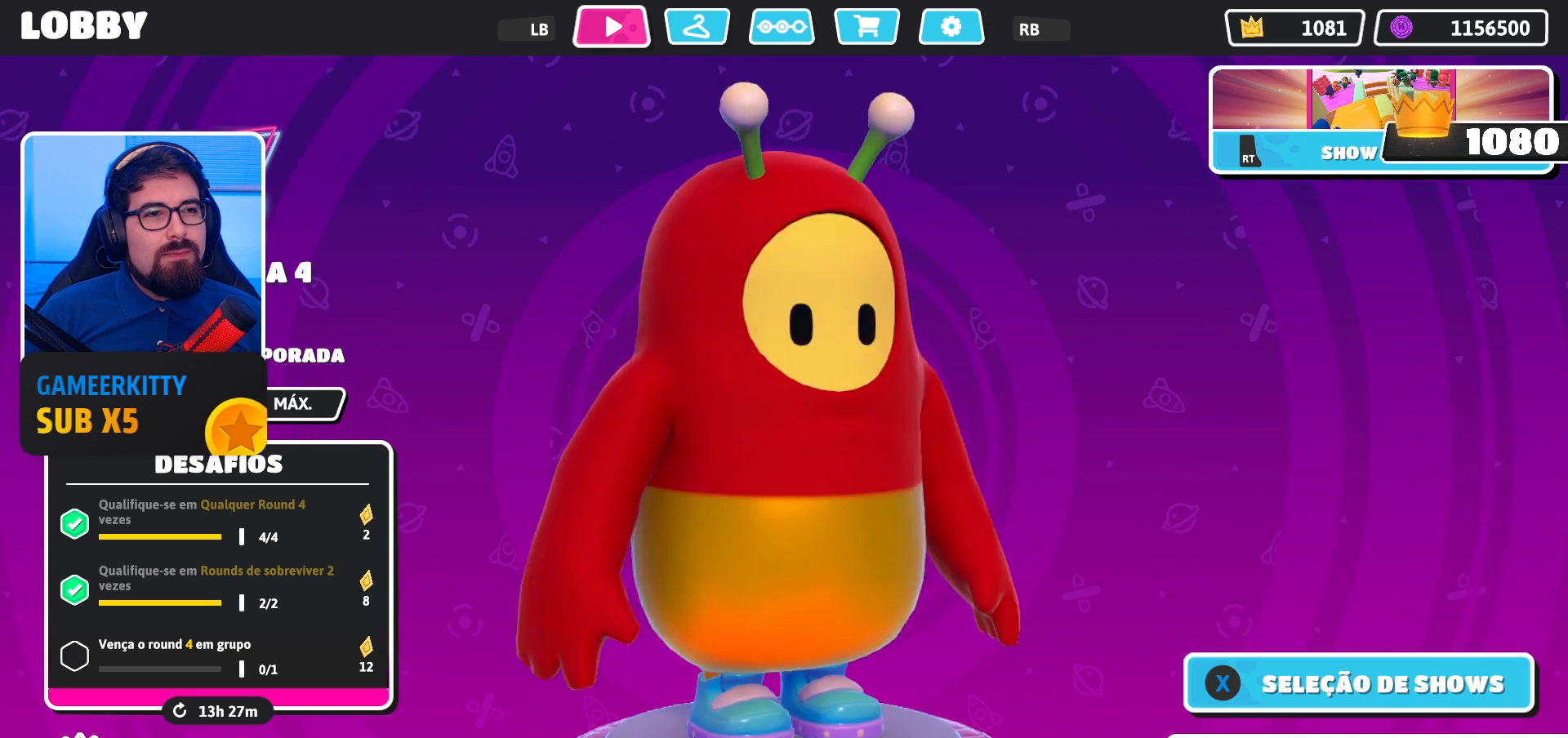
{"buttons": [], "left_stick": "center", "right_stick": "left", "events": [[100, "right_stick", "center"], [367, "right_stick", "left"]]}
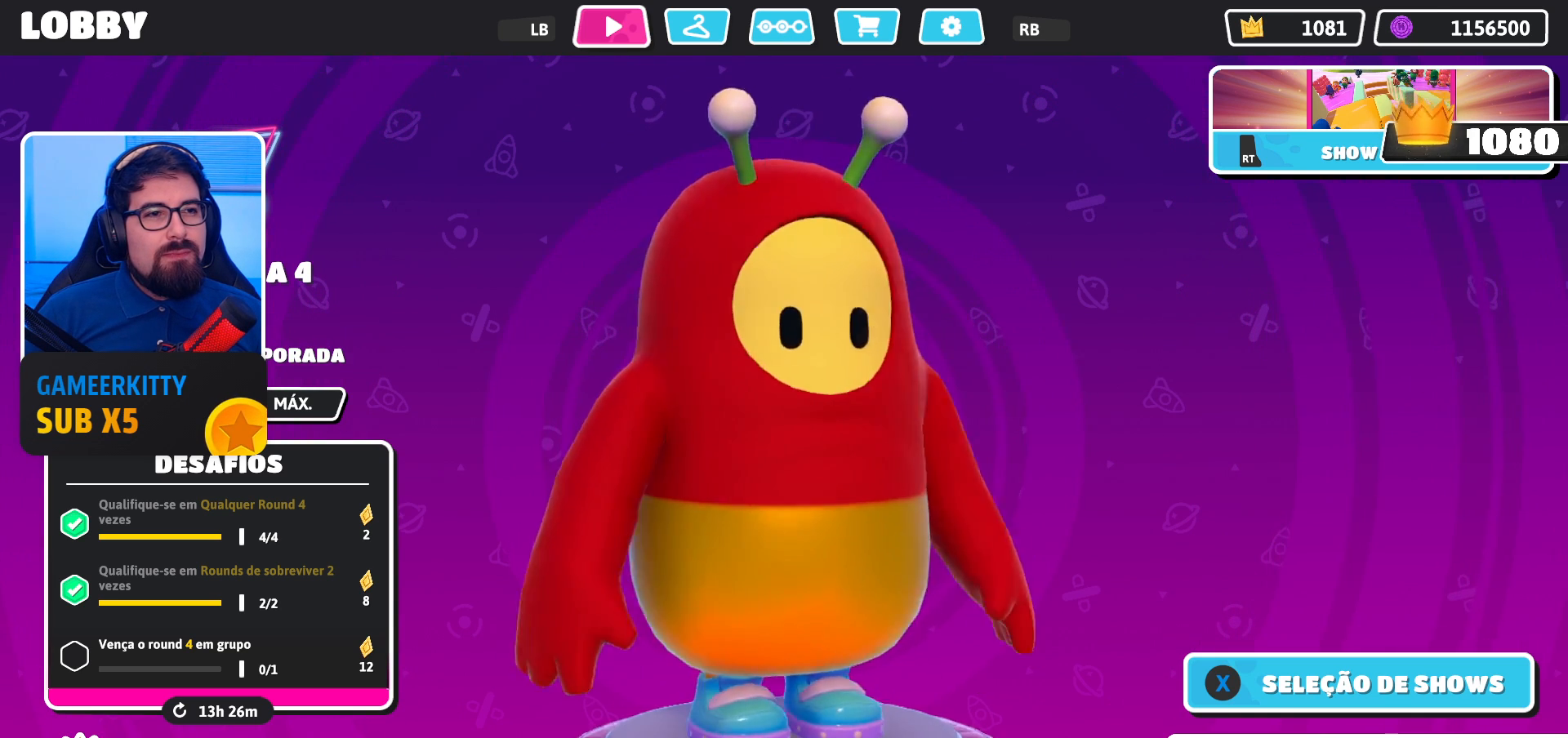
{"buttons": [], "left_stick": "center", "right_stick": "center", "events": [[367, "right_stick", "center"]]}
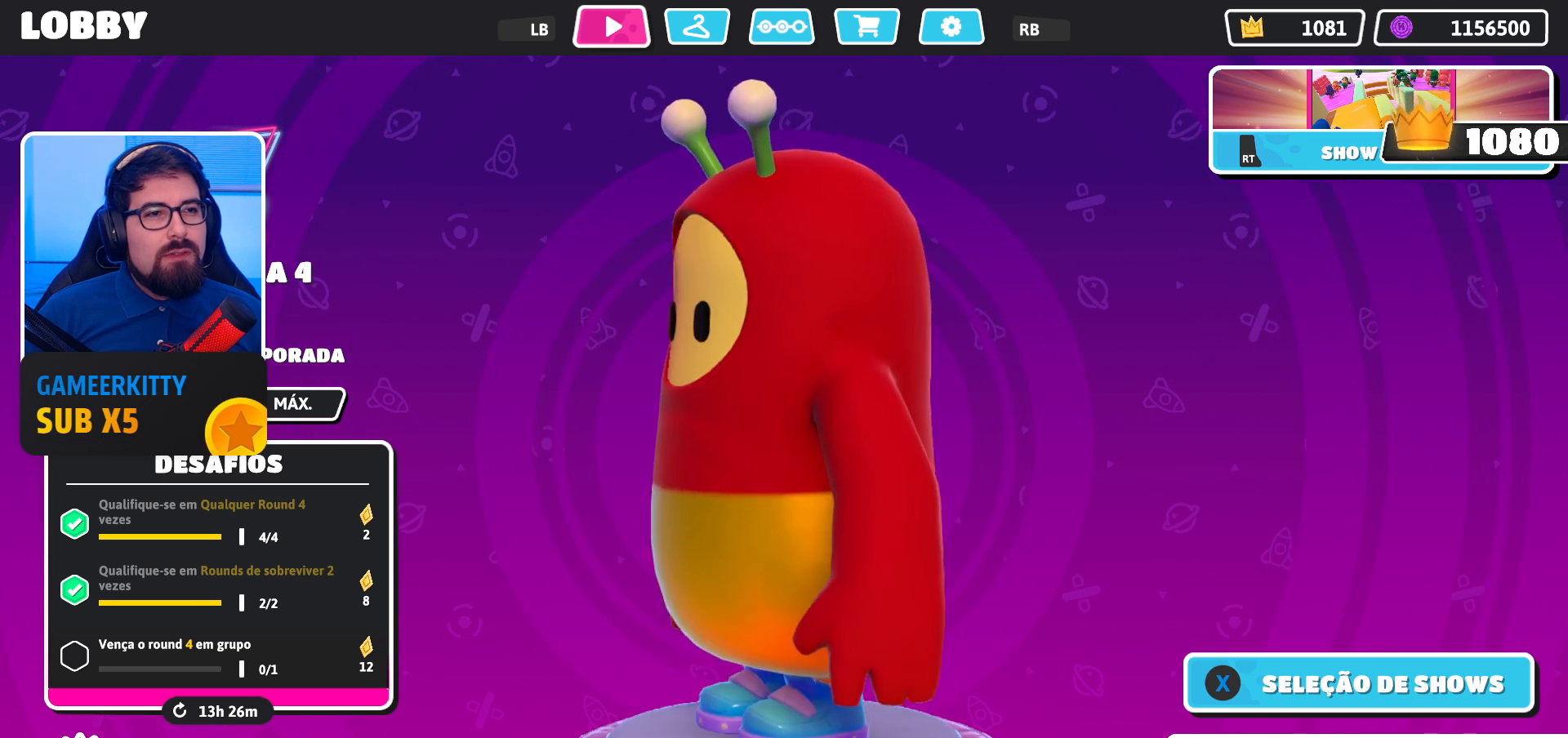
{"buttons": [], "left_stick": "center", "right_stick": "center", "events": []}
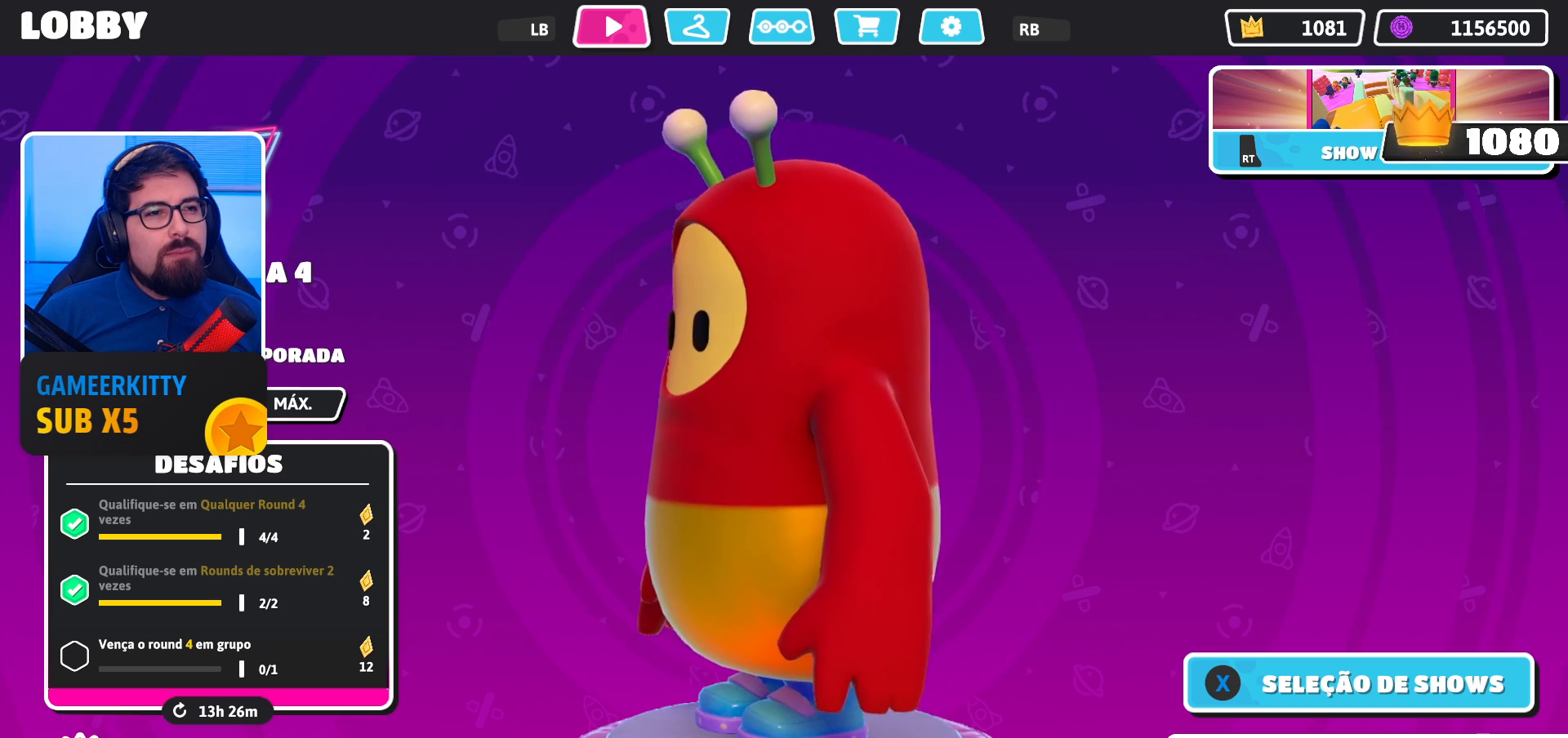
{"buttons": [], "left_stick": "center", "right_stick": "center", "events": []}
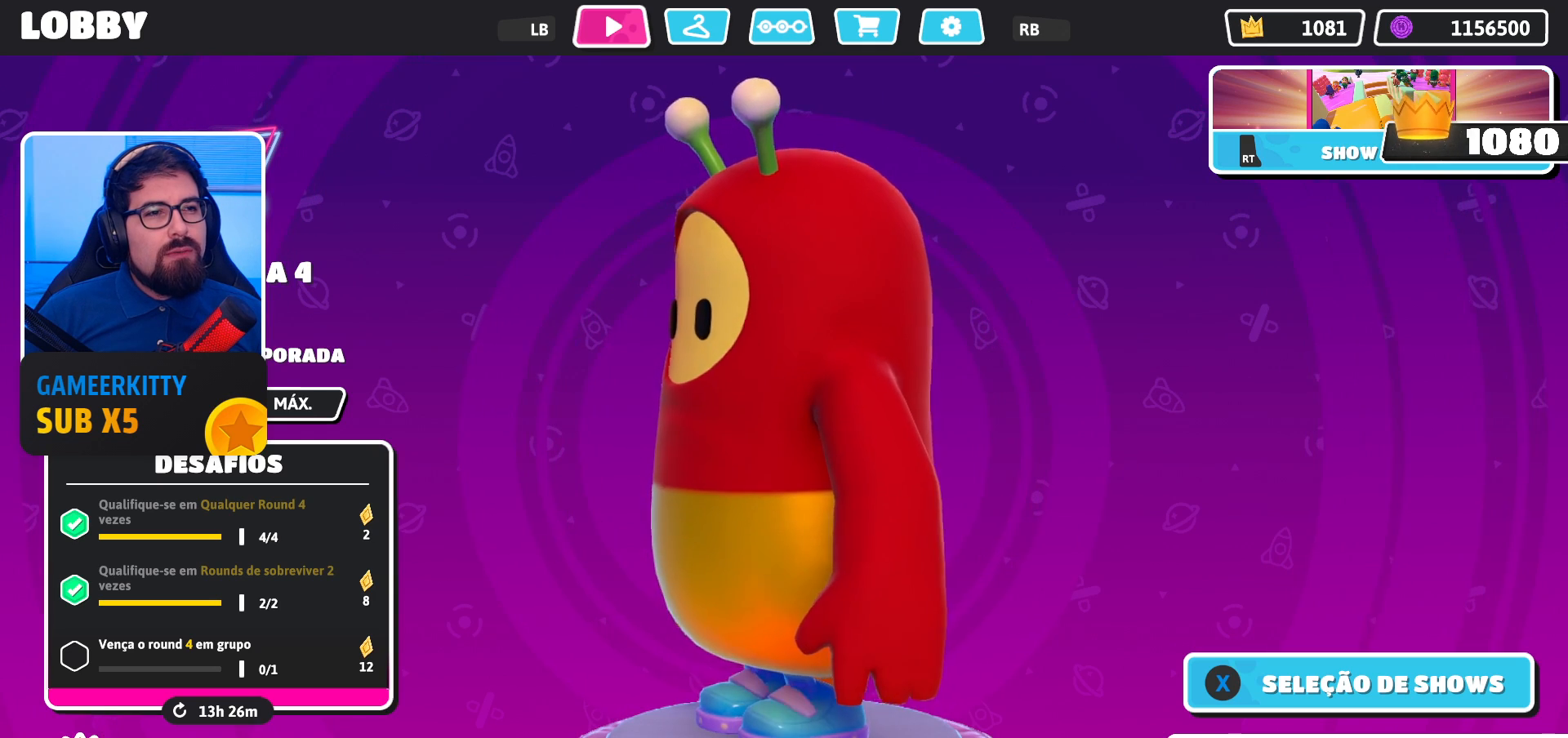
{"buttons": [], "left_stick": "center", "right_stick": "right", "events": [[167, "right_stick", "right"]]}
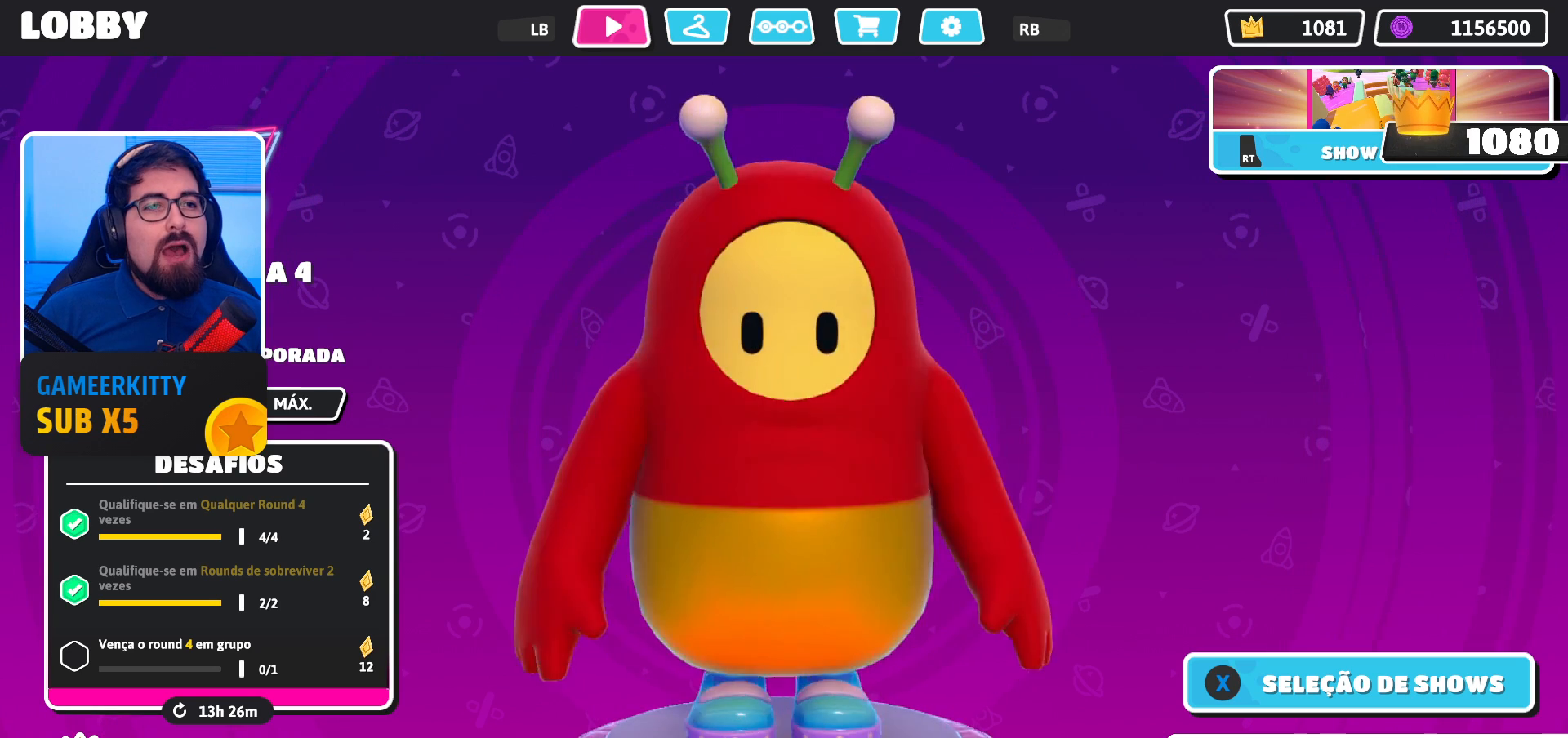
{"buttons": [], "left_stick": "center", "right_stick": "right", "events": [[67, "right_stick", "center"], [133, "right_stick", "right"]]}
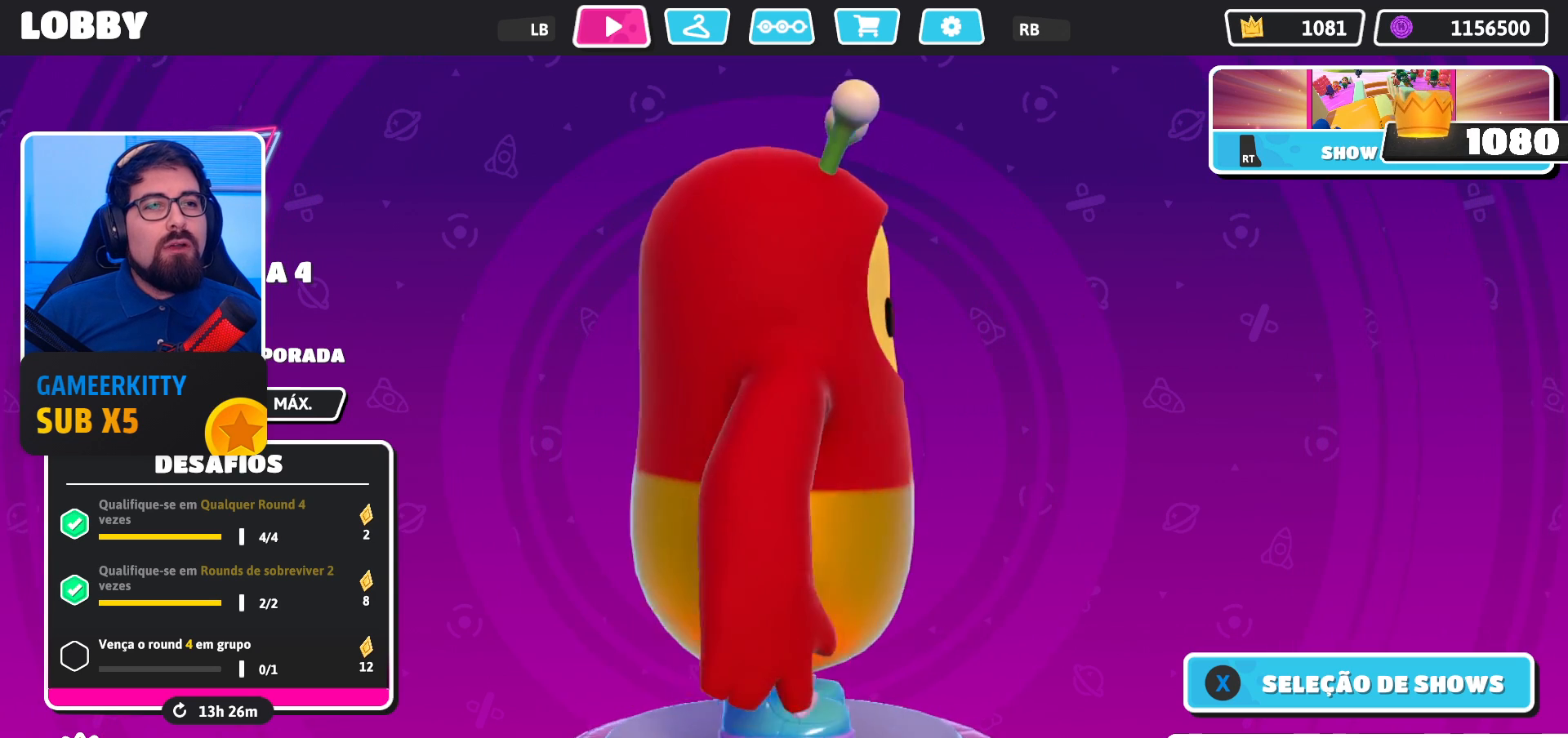
{"buttons": [], "left_stick": "center", "right_stick": "left", "events": [[33, "right_stick", "center"], [400, "right_stick", "left"]]}
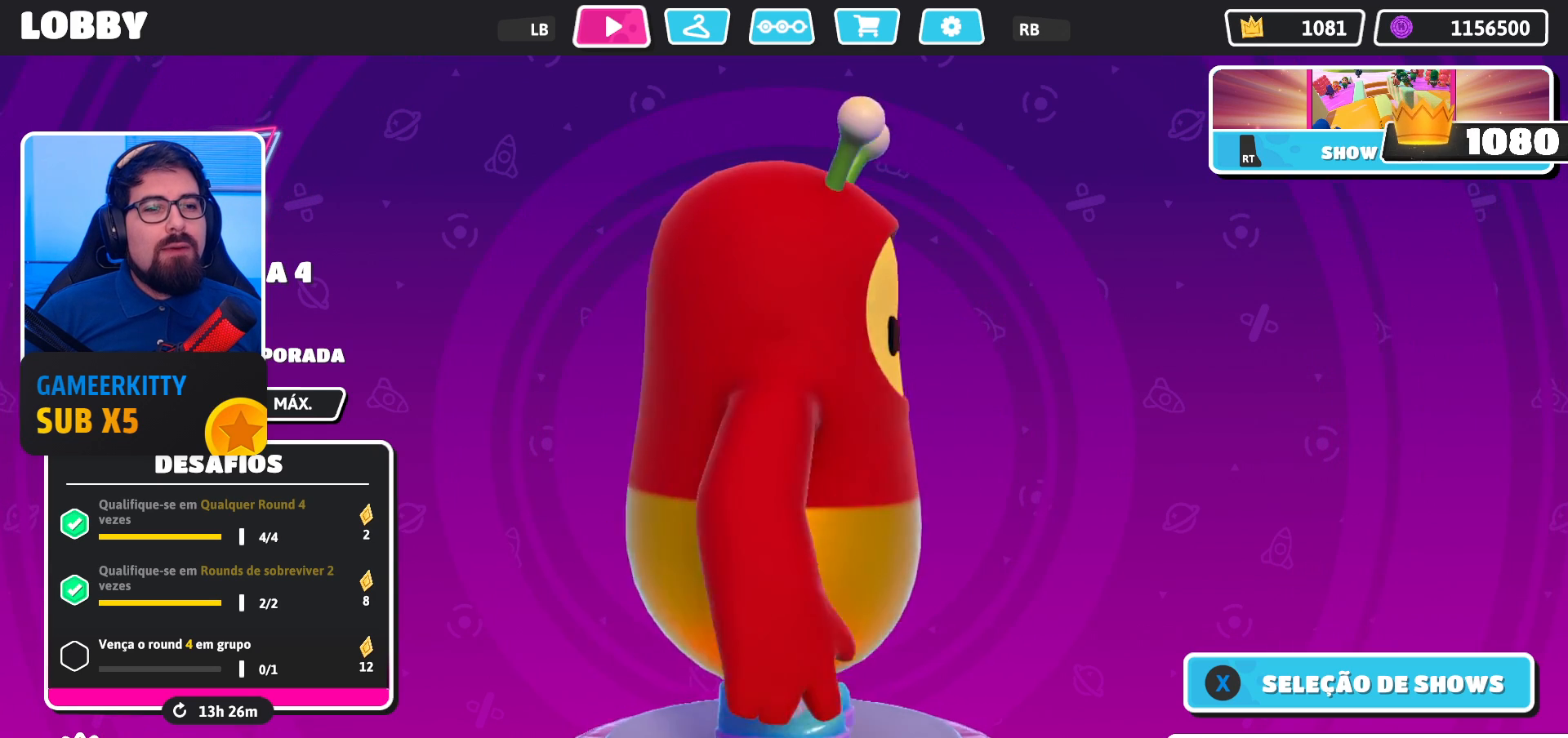
{"buttons": [], "left_stick": "center", "right_stick": "center", "events": [[467, "right_stick", "center"]]}
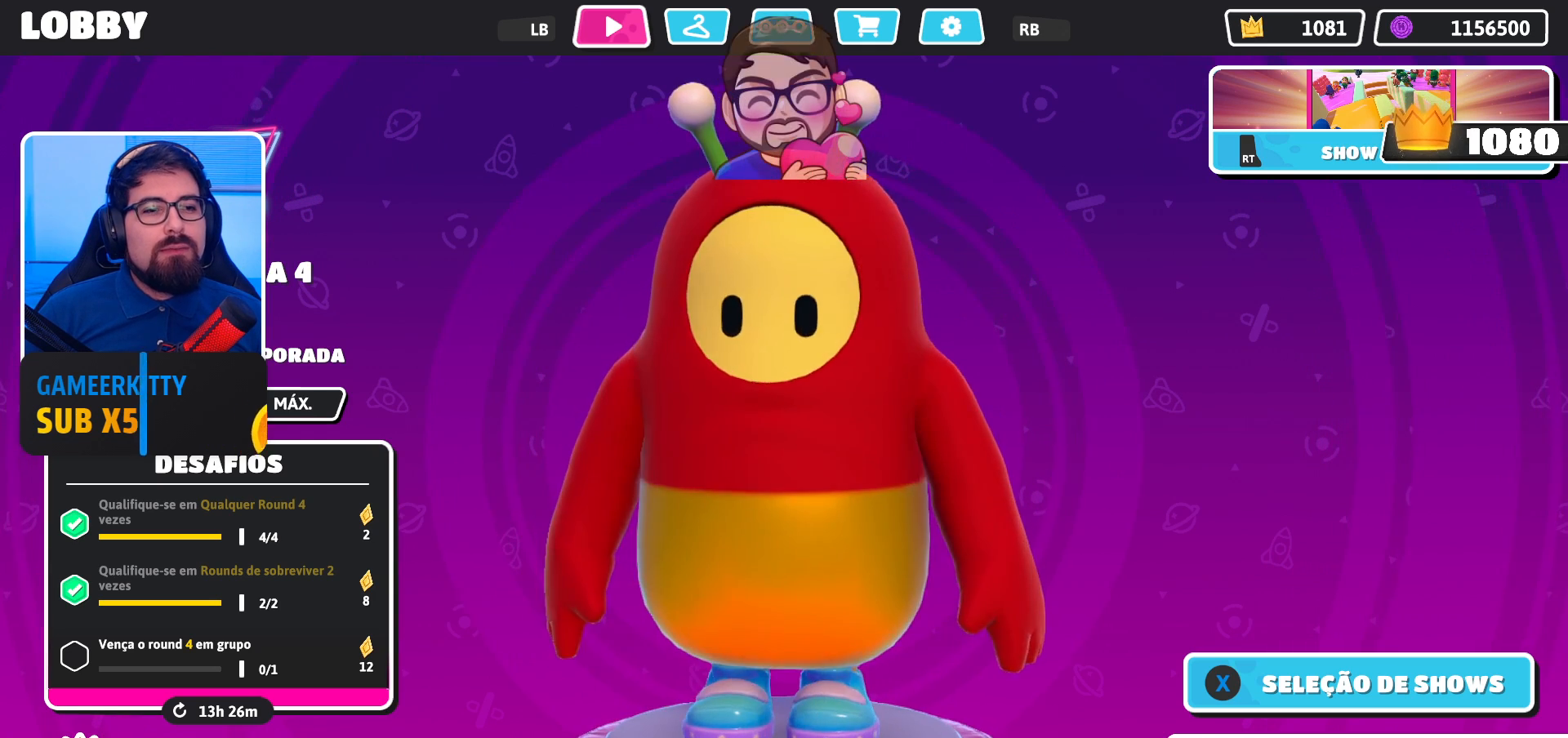
{"buttons": [], "left_stick": "center", "right_stick": "center", "events": [[433, "right_stick", "right"], [500, "right_stick", "center"]]}